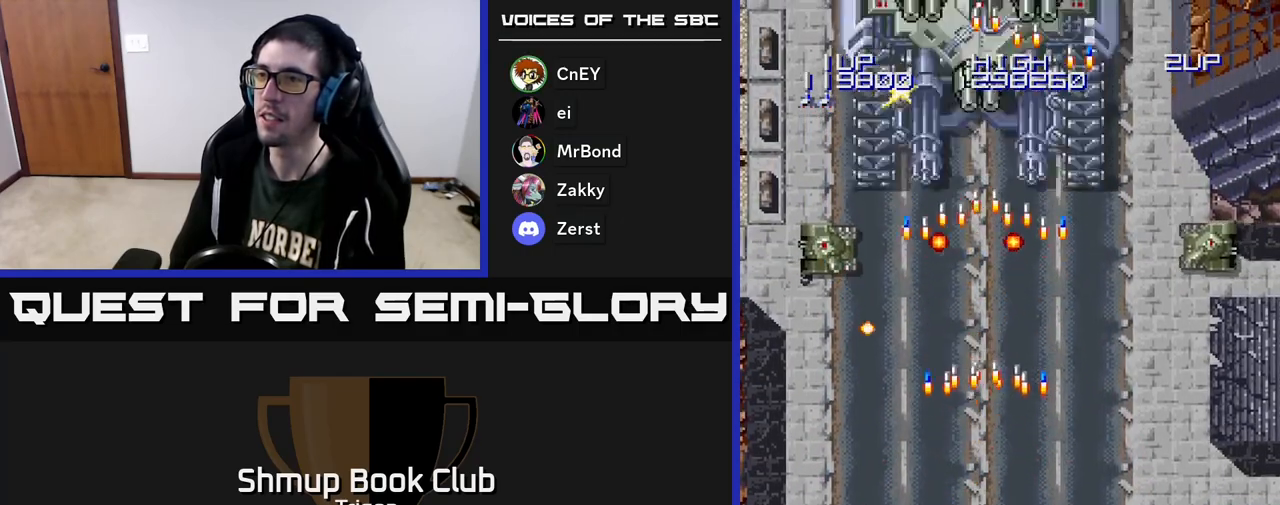
Gameplay with a controller (Xbox layout); each line is a JSON object with the inputs held at the frame after it. "events" lists button and stick changes between this image and that frame as [ms after this image, input, new state], when the widget could be followed in between. Not read: left_stick.
{"buttons": ["A", "DPAD_UP", "DPAD_LEFT"], "right_stick": "center", "events": [[17, "A", "down"], [33, "DPAD_DOWN", "down"], [133, "A", "up"], [183, "DPAD_DOWN", "up"], [200, "A", "down"], [333, "A", "up"], [400, "A", "down"], [400, "DPAD_UP", "down"]]}
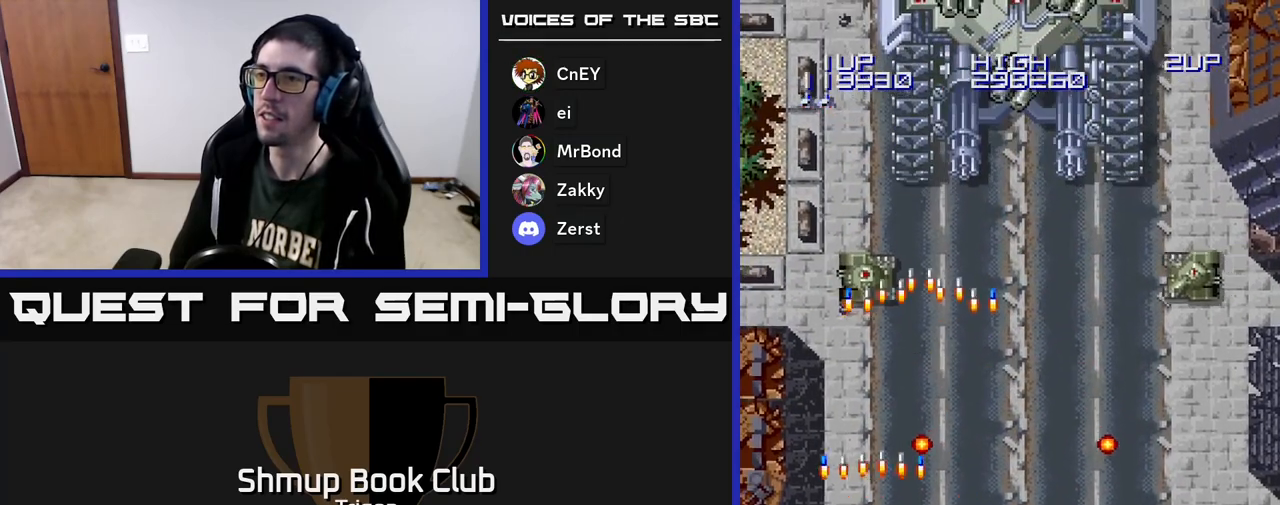
{"buttons": ["DPAD_DOWN", "DPAD_RIGHT"], "right_stick": "center", "events": [[17, "A", "up"], [83, "A", "down"], [217, "A", "up"], [300, "A", "down"], [333, "DPAD_LEFT", "up"], [367, "DPAD_RIGHT", "down"], [367, "DPAD_UP", "up"], [433, "A", "up"], [450, "DPAD_DOWN", "down"]]}
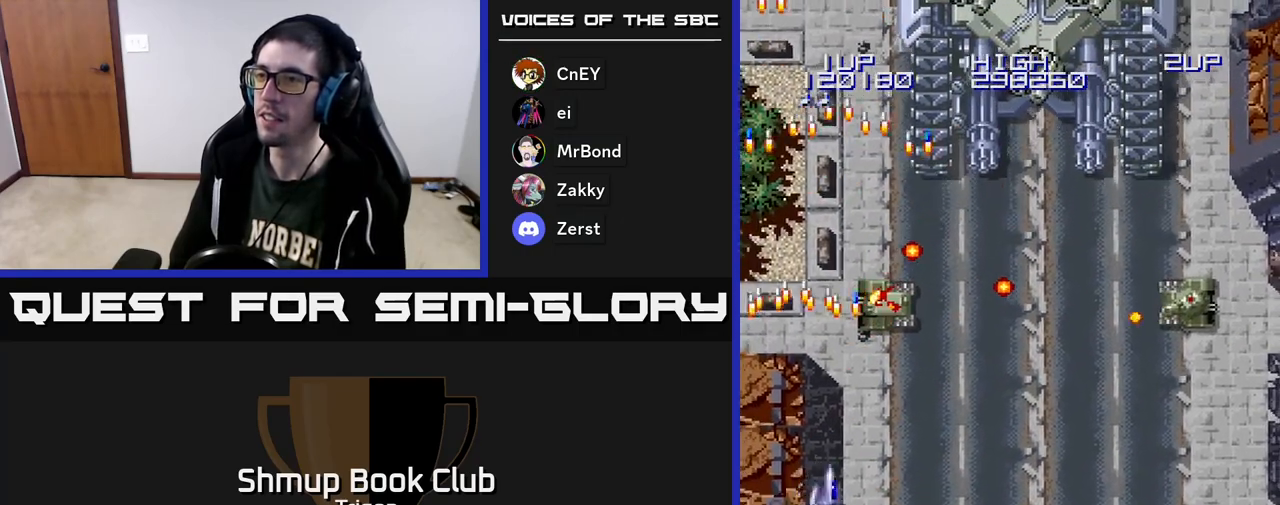
{"buttons": ["A", "DPAD_DOWN", "DPAD_RIGHT"], "right_stick": "center", "events": [[17, "A", "down"], [117, "A", "up"], [217, "A", "down"], [333, "A", "up"], [417, "A", "down"]]}
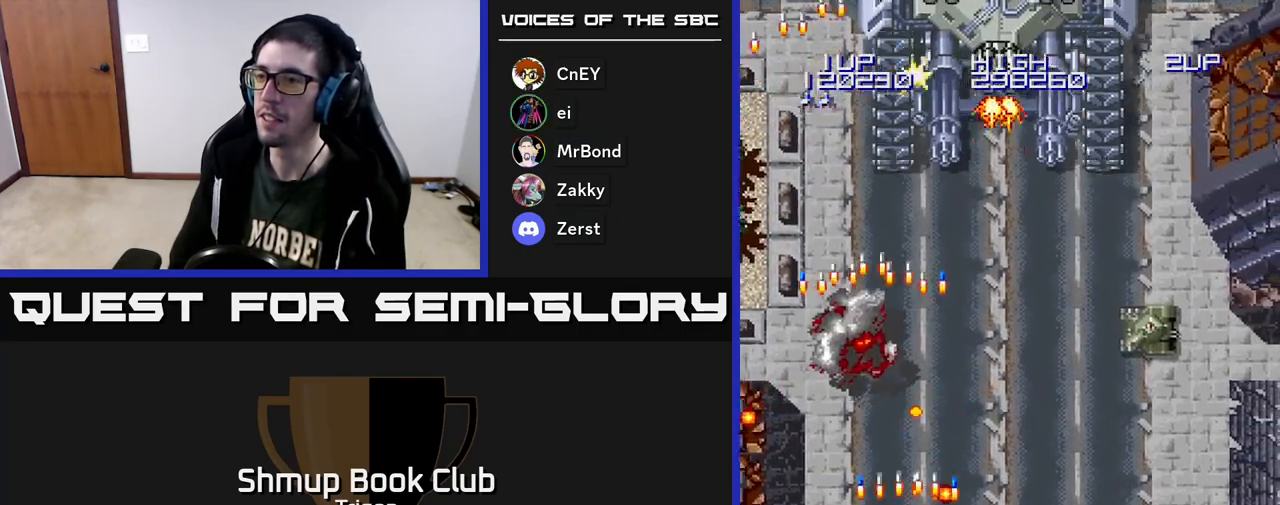
{"buttons": ["A", "DPAD_RIGHT"], "right_stick": "center", "events": [[33, "A", "up"], [117, "A", "down"], [217, "A", "up"], [267, "DPAD_DOWN", "up"], [317, "A", "down"], [417, "A", "up"], [500, "A", "down"]]}
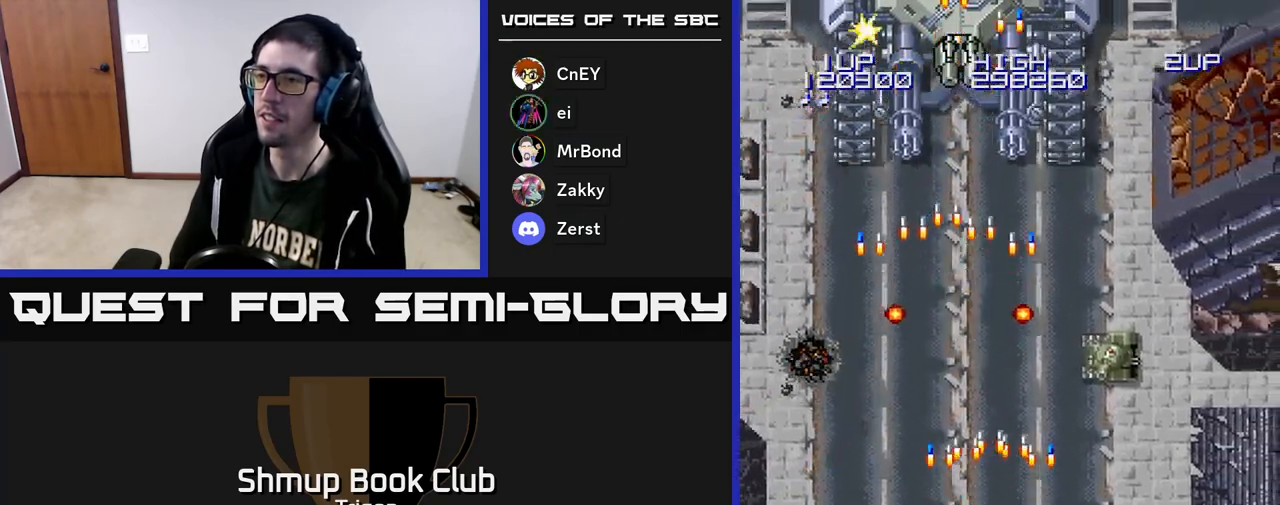
{"buttons": ["A", "DPAD_RIGHT"], "right_stick": "center", "events": [[117, "A", "up"], [200, "A", "down"], [317, "A", "up"], [383, "A", "down"]]}
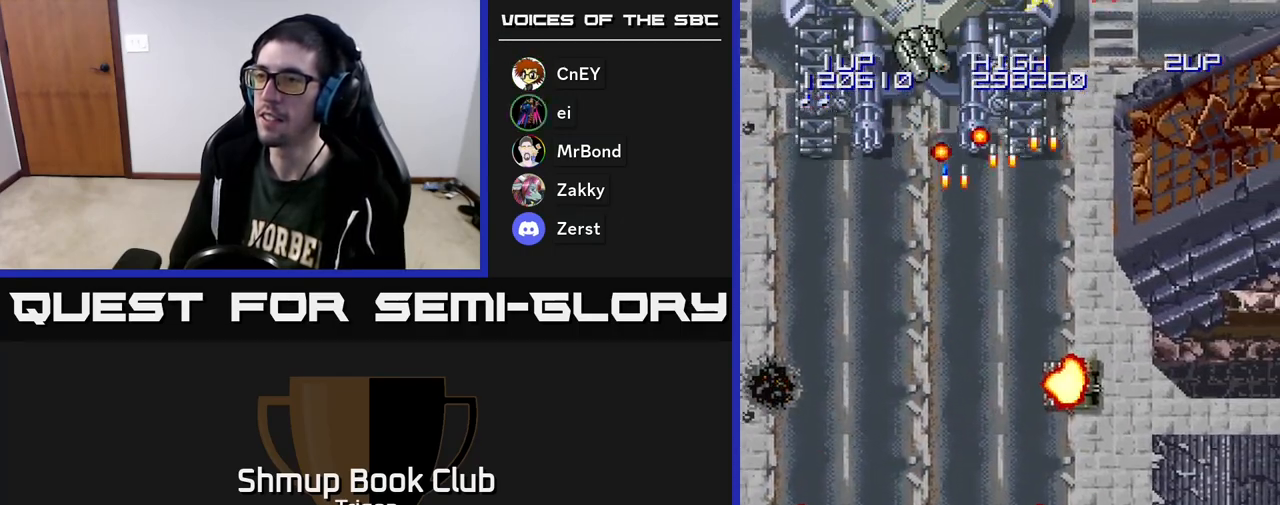
{"buttons": ["DPAD_LEFT"], "right_stick": "center", "events": [[17, "A", "up"], [100, "A", "down"], [183, "DPAD_RIGHT", "up"], [183, "DPAD_UP", "down"], [217, "A", "up"], [250, "DPAD_LEFT", "down"], [317, "A", "down"], [317, "DPAD_UP", "up"], [433, "A", "up"]]}
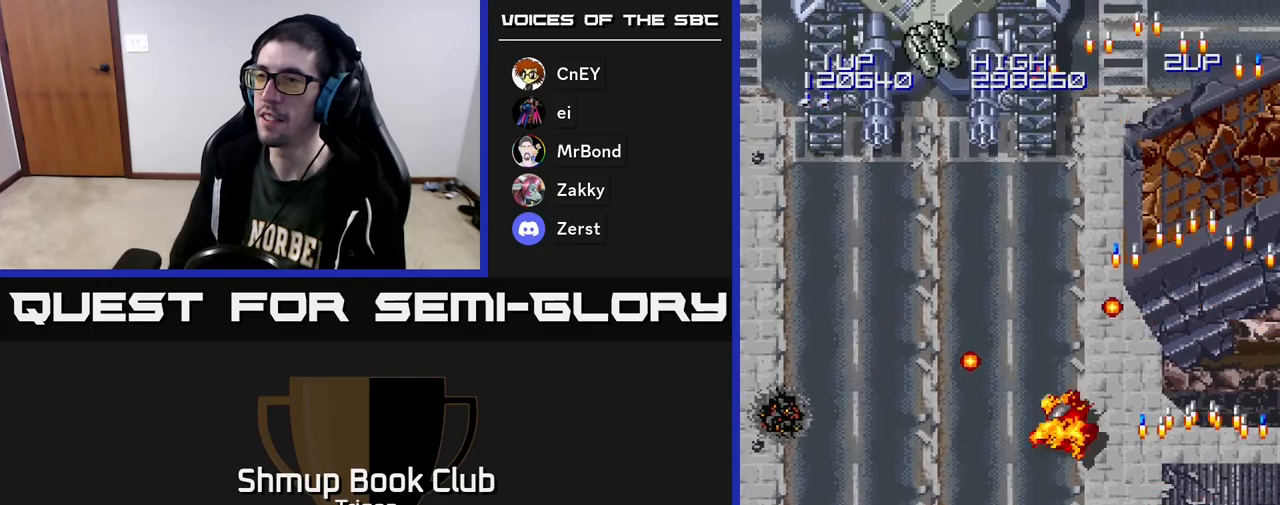
{"buttons": ["A", "DPAD_UP", "DPAD_LEFT"], "right_stick": "center", "events": [[50, "A", "down"], [183, "A", "up"], [200, "DPAD_LEFT", "up"], [200, "DPAD_UP", "down"], [233, "DPAD_RIGHT", "down"], [267, "A", "down"], [333, "DPAD_RIGHT", "up"], [383, "A", "up"], [400, "DPAD_LEFT", "down"], [483, "A", "down"]]}
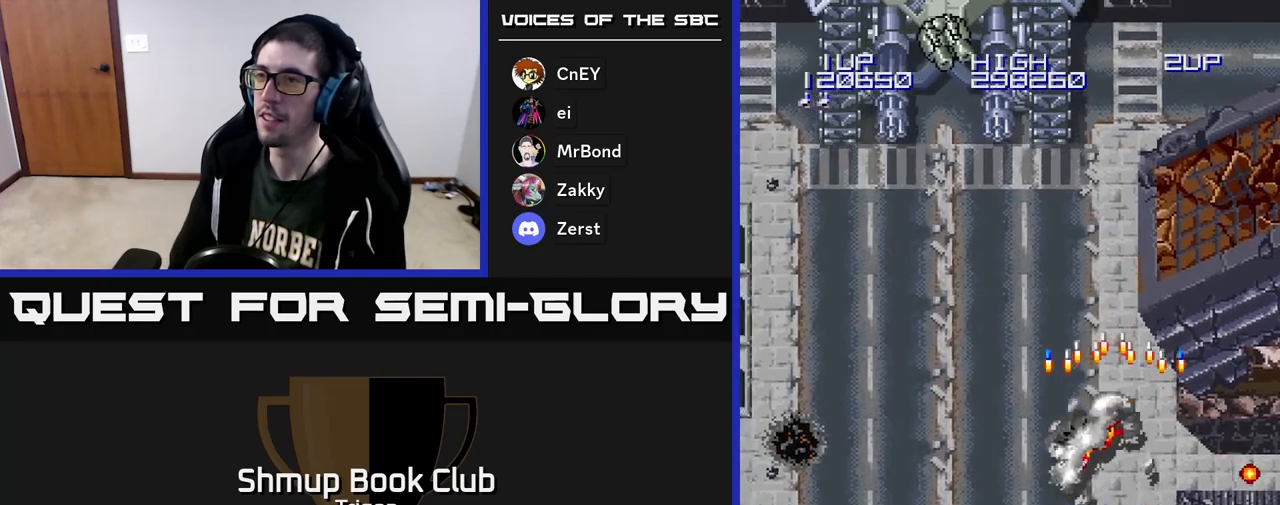
{"buttons": ["A", "DPAD_LEFT"], "right_stick": "center", "events": [[100, "A", "up"], [183, "A", "down"], [317, "A", "up"], [400, "A", "down"], [450, "DPAD_UP", "up"]]}
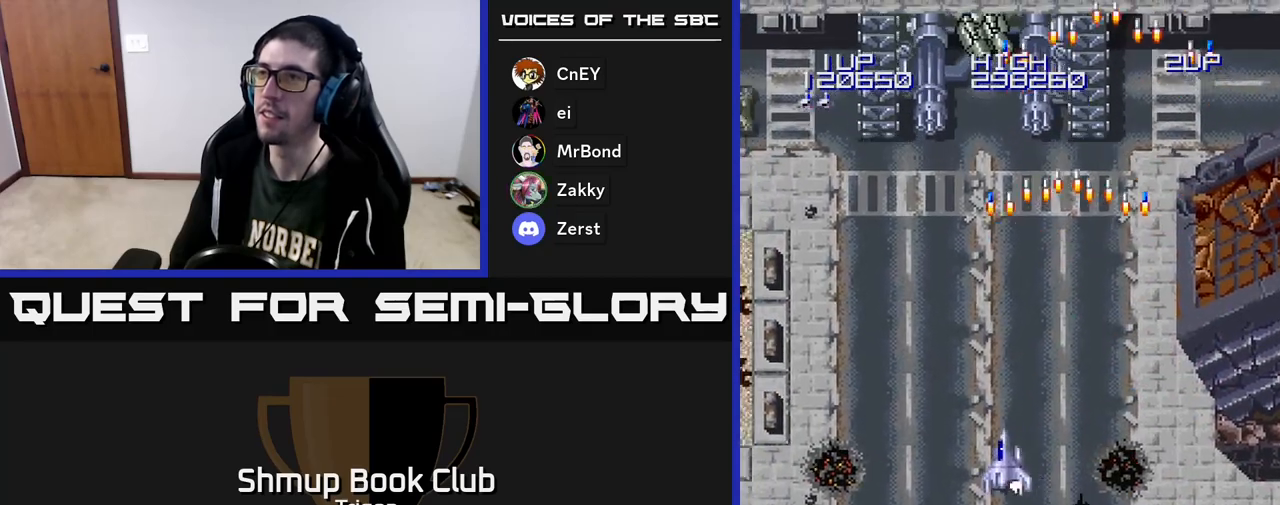
{"buttons": ["DPAD_LEFT"], "right_stick": "center", "events": [[33, "A", "up"], [117, "A", "down"], [217, "A", "up"], [333, "A", "down"], [367, "DPAD_DOWN", "down"], [433, "A", "up"], [467, "DPAD_DOWN", "up"]]}
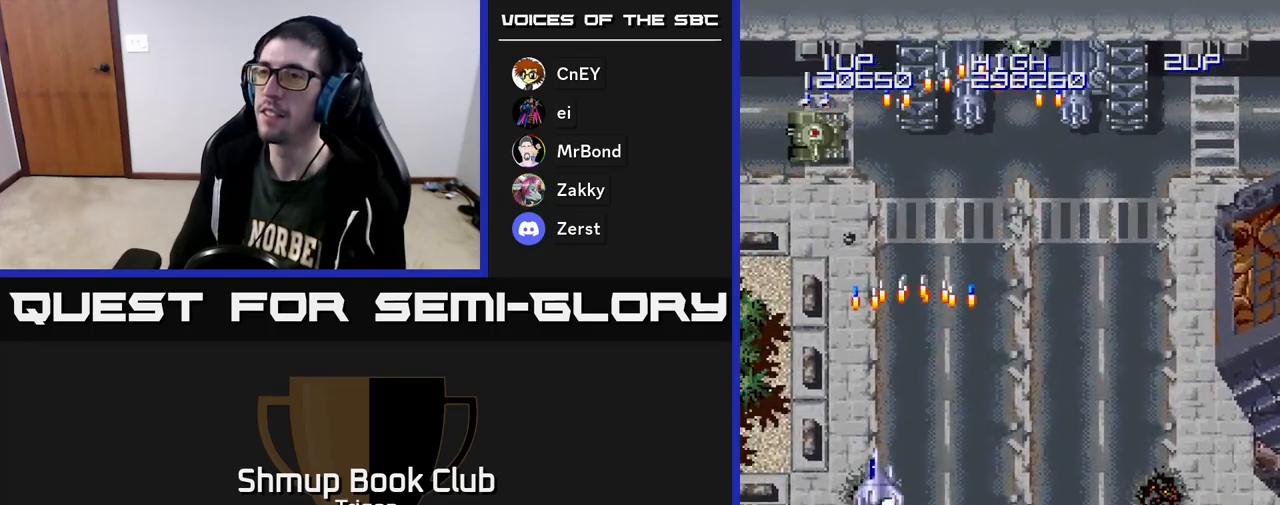
{"buttons": ["A", "DPAD_RIGHT"], "right_stick": "center", "events": [[50, "A", "down"], [133, "DPAD_DOWN", "down"], [133, "DPAD_LEFT", "up"], [183, "A", "up"], [217, "DPAD_RIGHT", "down"], [267, "A", "down"], [367, "DPAD_DOWN", "up"], [400, "A", "up"], [467, "A", "down"]]}
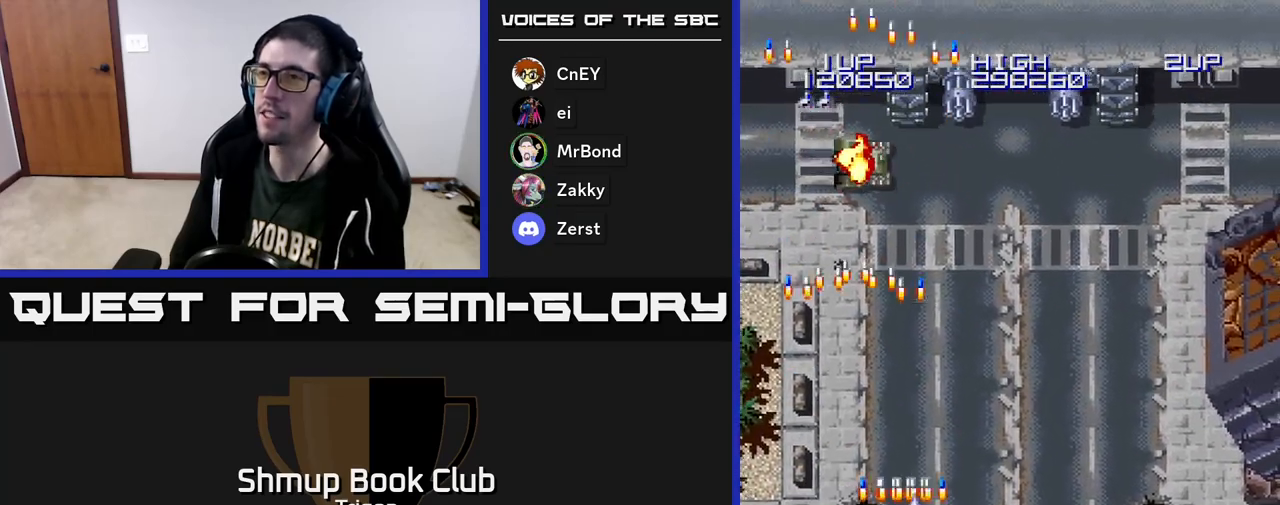
{"buttons": ["A", "DPAD_RIGHT"], "right_stick": "center", "events": [[150, "A", "up"], [233, "A", "down"], [350, "A", "up"], [433, "A", "down"]]}
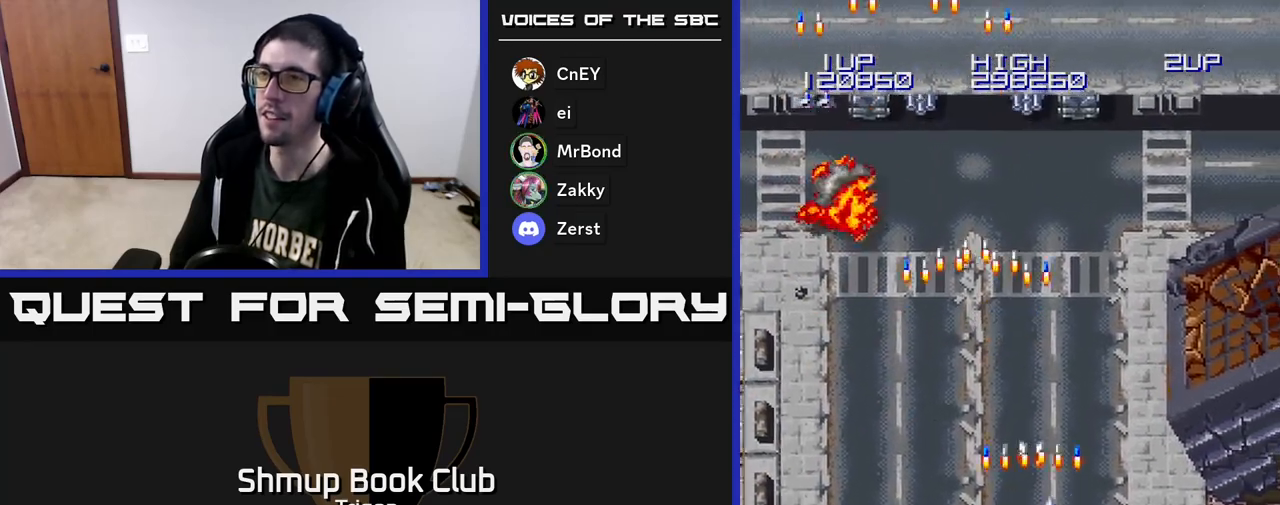
{"buttons": ["DPAD_RIGHT"], "right_stick": "center", "events": [[67, "A", "up"], [150, "A", "down"], [283, "A", "up"], [383, "A", "down"], [500, "A", "up"]]}
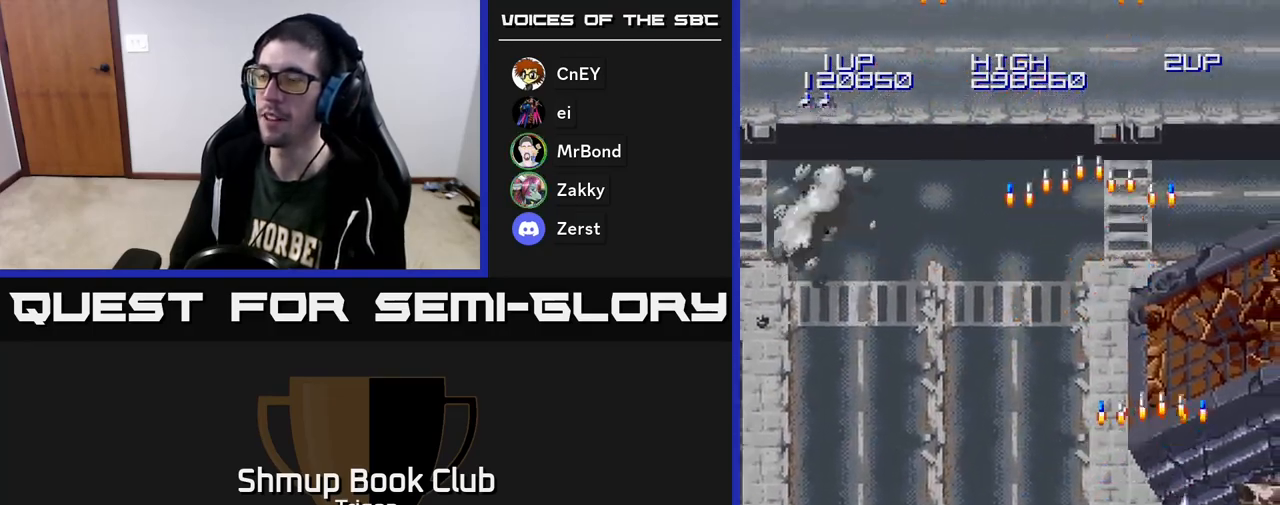
{"buttons": ["DPAD_LEFT"], "right_stick": "center", "events": [[100, "A", "down"], [200, "DPAD_DOWN", "down"], [217, "A", "up"], [250, "DPAD_RIGHT", "up"], [317, "A", "down"], [417, "A", "up"], [417, "DPAD_DOWN", "up"], [433, "DPAD_LEFT", "down"]]}
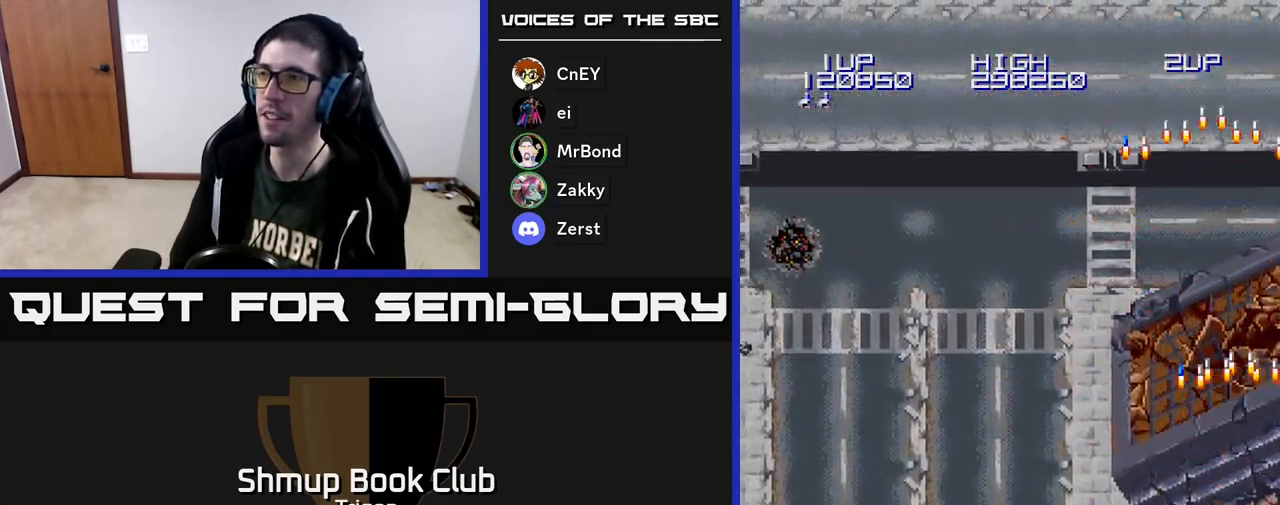
{"buttons": ["A", "DPAD_LEFT"], "right_stick": "center", "events": [[50, "A", "down"], [100, "DPAD_UP", "down"], [167, "A", "up"], [217, "DPAD_UP", "up"], [267, "A", "down"], [383, "A", "up"], [483, "A", "down"]]}
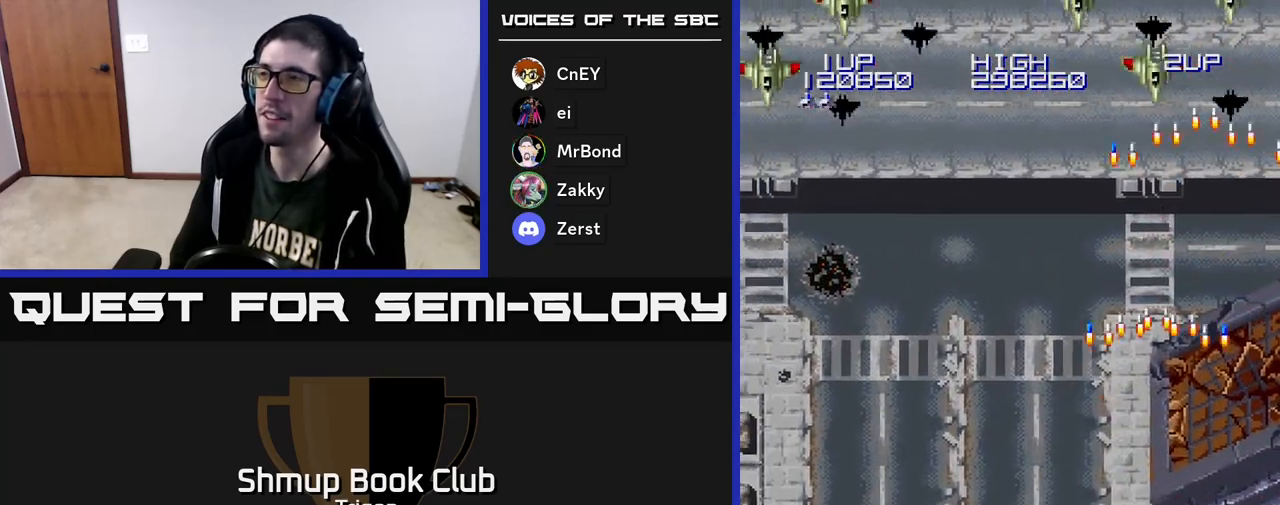
{"buttons": ["A", "DPAD_LEFT"], "right_stick": "center", "events": [[100, "A", "up"], [200, "A", "down"], [317, "A", "up"], [417, "A", "down"]]}
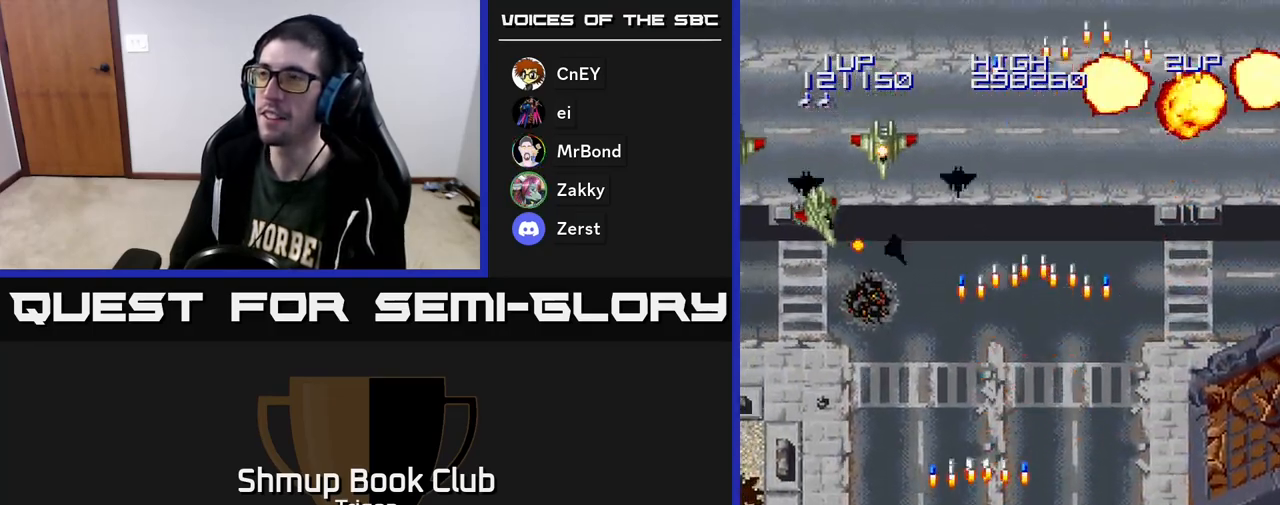
{"buttons": ["DPAD_LEFT"], "right_stick": "center", "events": [[17, "A", "up"], [133, "A", "down"], [233, "A", "up"], [317, "A", "down"], [433, "A", "up"]]}
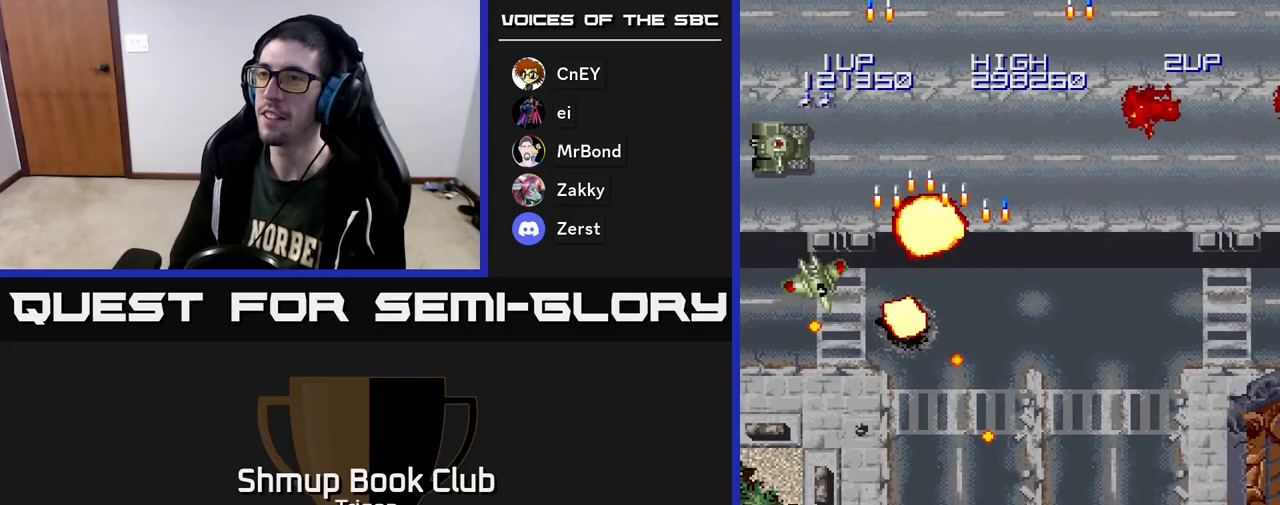
{"buttons": ["A"], "right_stick": "center", "events": [[17, "A", "down"], [150, "A", "up"], [183, "DPAD_UP", "down"], [217, "A", "down"], [367, "A", "up"], [433, "A", "down"], [450, "DPAD_LEFT", "up"], [500, "DPAD_UP", "up"]]}
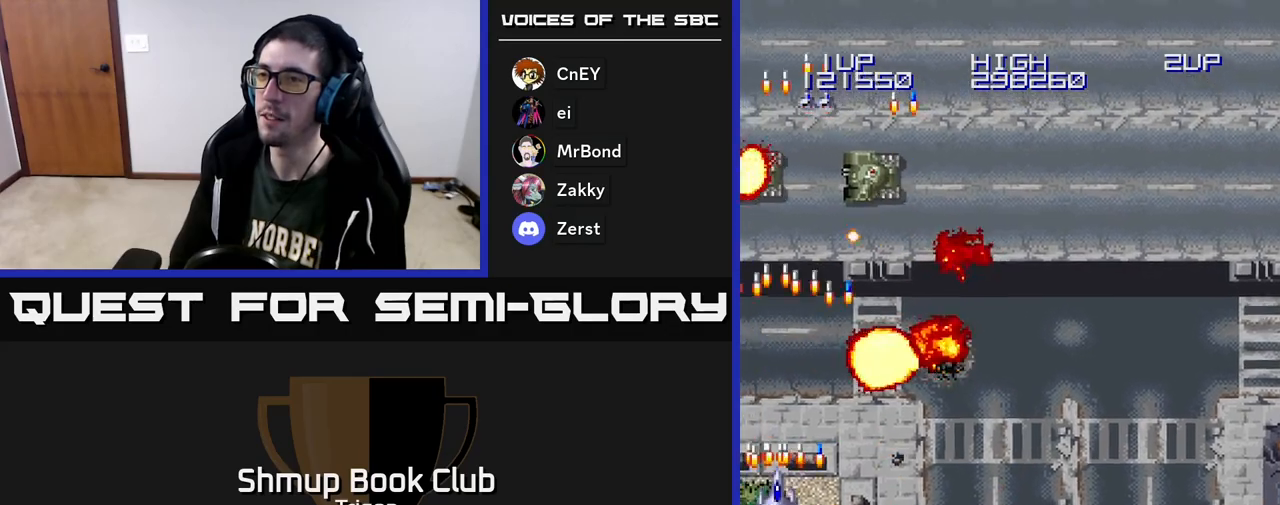
{"buttons": ["DPAD_DOWN", "DPAD_RIGHT"], "right_stick": "center", "events": [[33, "DPAD_RIGHT", "down"], [67, "A", "up"], [150, "A", "down"], [150, "DPAD_DOWN", "down"], [217, "DPAD_RIGHT", "up"], [283, "A", "up"], [367, "A", "down"], [433, "DPAD_RIGHT", "down"], [483, "A", "up"]]}
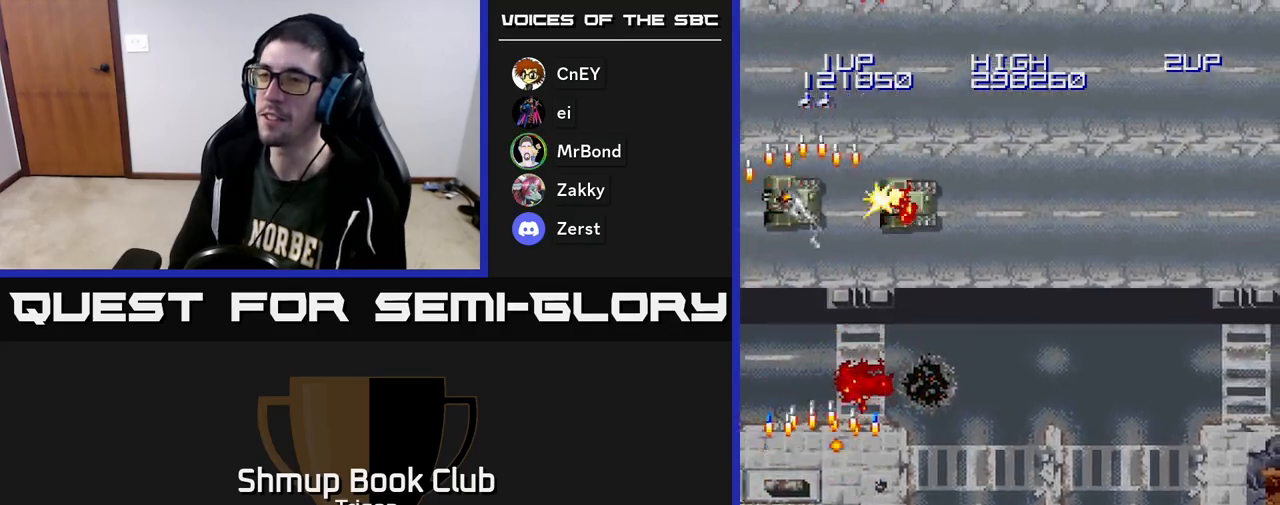
{"buttons": ["DPAD_UP", "DPAD_LEFT"], "right_stick": "center", "events": [[17, "DPAD_DOWN", "up"], [83, "A", "down"], [200, "A", "up"], [317, "DPAD_RIGHT", "up"], [367, "DPAD_UP", "down"], [400, "A", "down"], [417, "DPAD_LEFT", "down"], [450, "A", "up"]]}
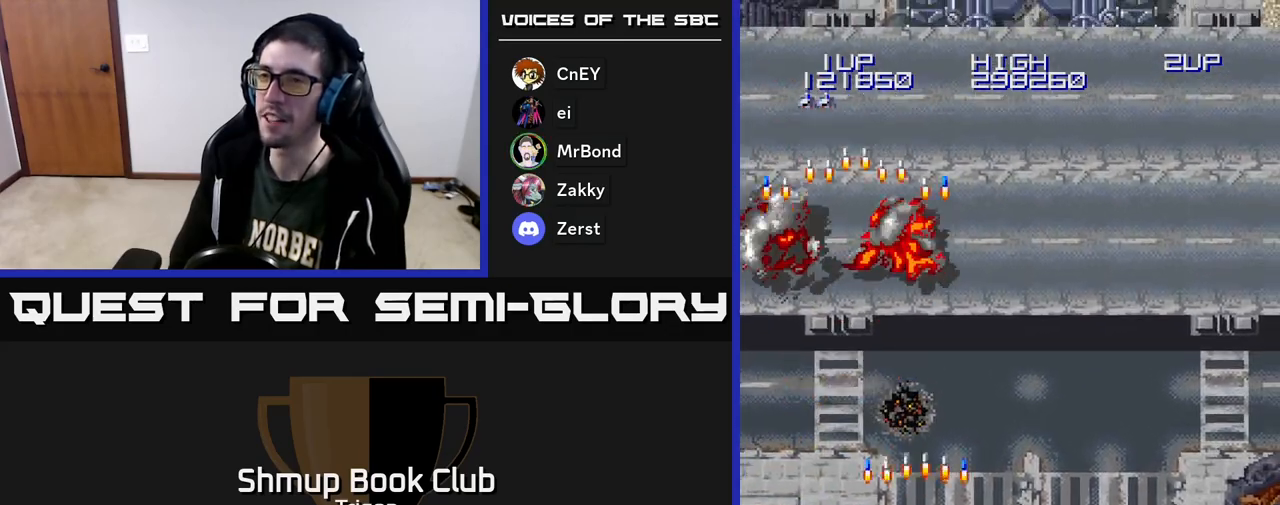
{"buttons": ["A", "DPAD_RIGHT"], "right_stick": "center", "events": [[33, "DPAD_UP", "up"], [250, "A", "down"], [300, "DPAD_LEFT", "up"], [333, "DPAD_RIGHT", "down"], [350, "A", "up"], [417, "A", "down"]]}
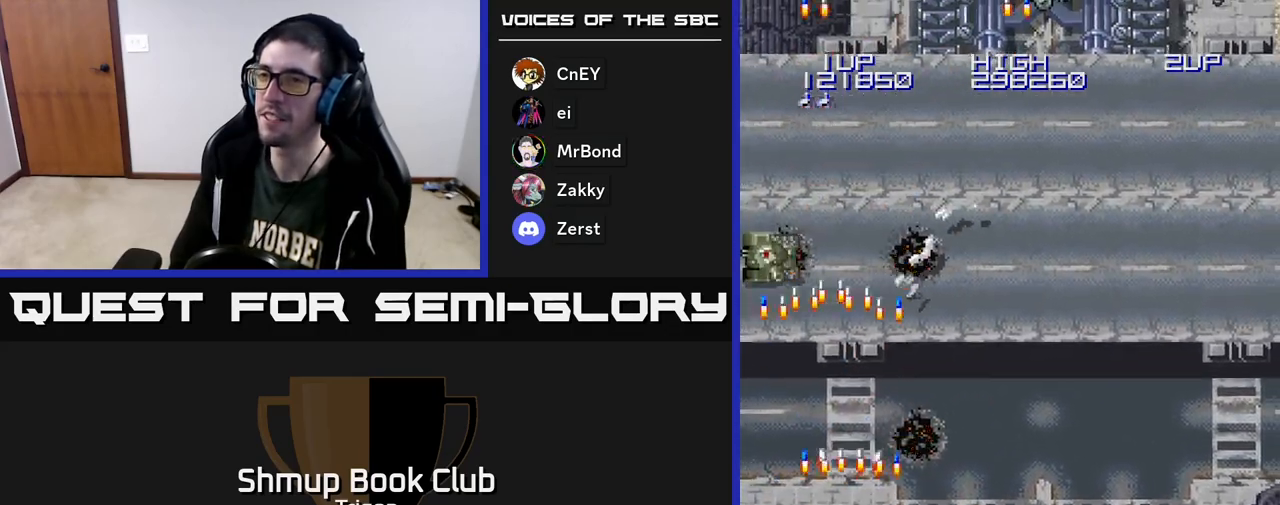
{"buttons": ["A", "DPAD_RIGHT"], "right_stick": "center", "events": [[17, "A", "up"], [417, "A", "down"]]}
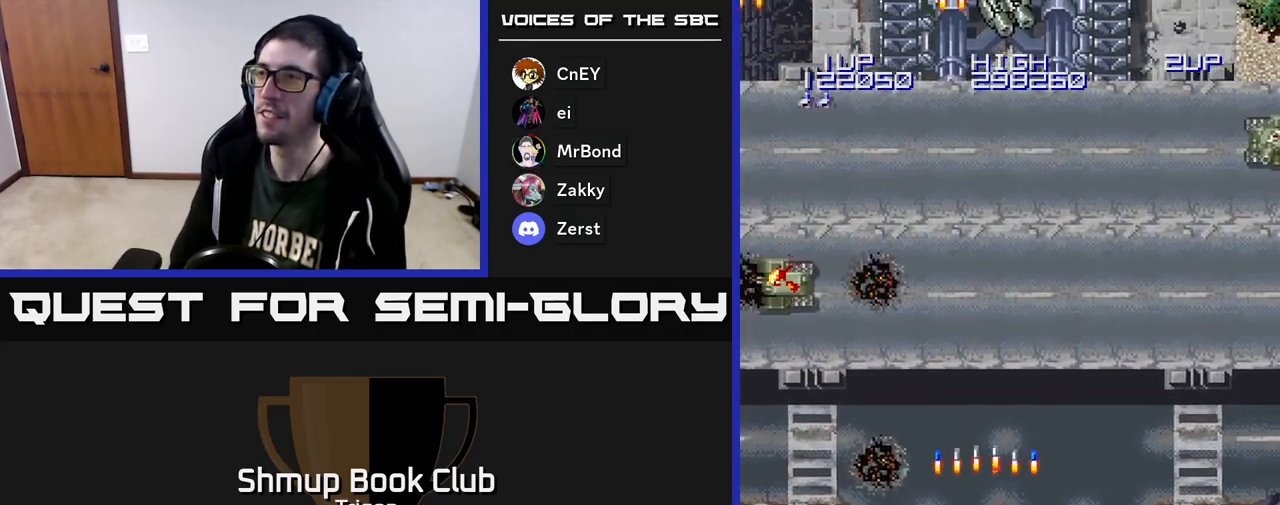
{"buttons": ["A", "DPAD_RIGHT"], "right_stick": "center", "events": [[50, "A", "up"], [133, "A", "down"], [283, "A", "up"], [400, "A", "down"]]}
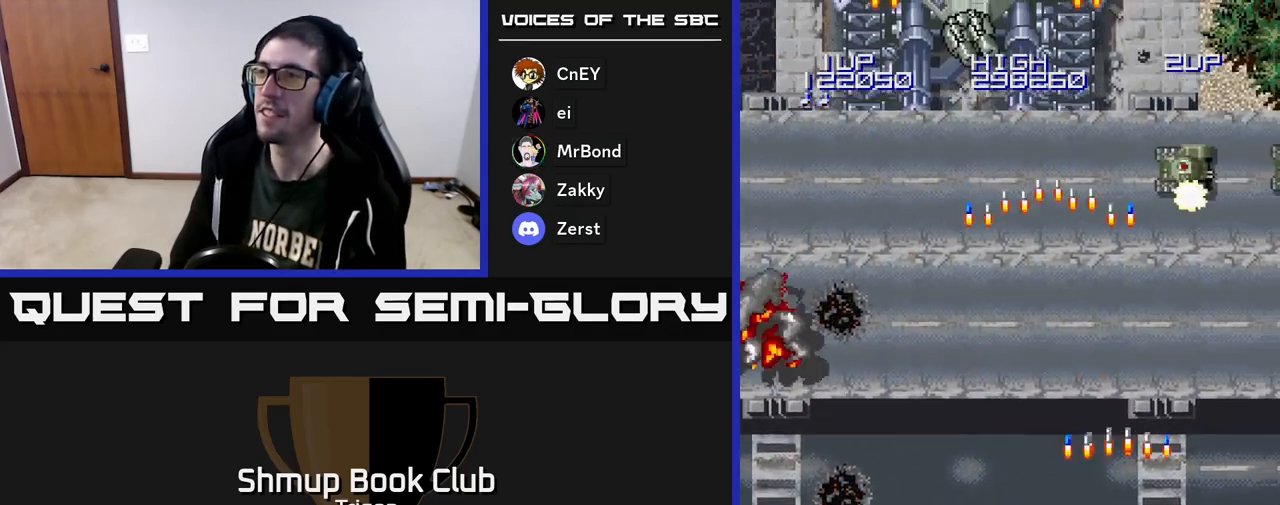
{"buttons": ["DPAD_RIGHT"], "right_stick": "center", "events": [[17, "A", "up"], [117, "A", "down"], [250, "A", "up"], [350, "A", "down"], [467, "A", "up"]]}
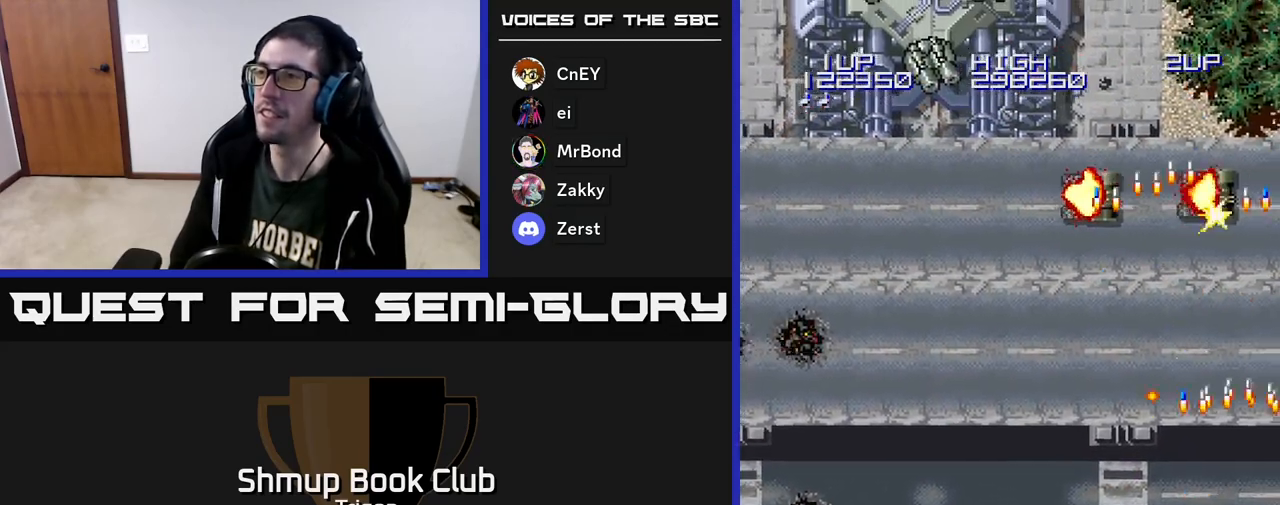
{"buttons": ["DPAD_LEFT"], "right_stick": "center", "events": [[50, "A", "down"], [133, "DPAD_UP", "down"], [150, "A", "up"], [250, "A", "down"], [300, "DPAD_RIGHT", "up"], [367, "A", "up"], [400, "DPAD_LEFT", "down"], [433, "DPAD_UP", "up"]]}
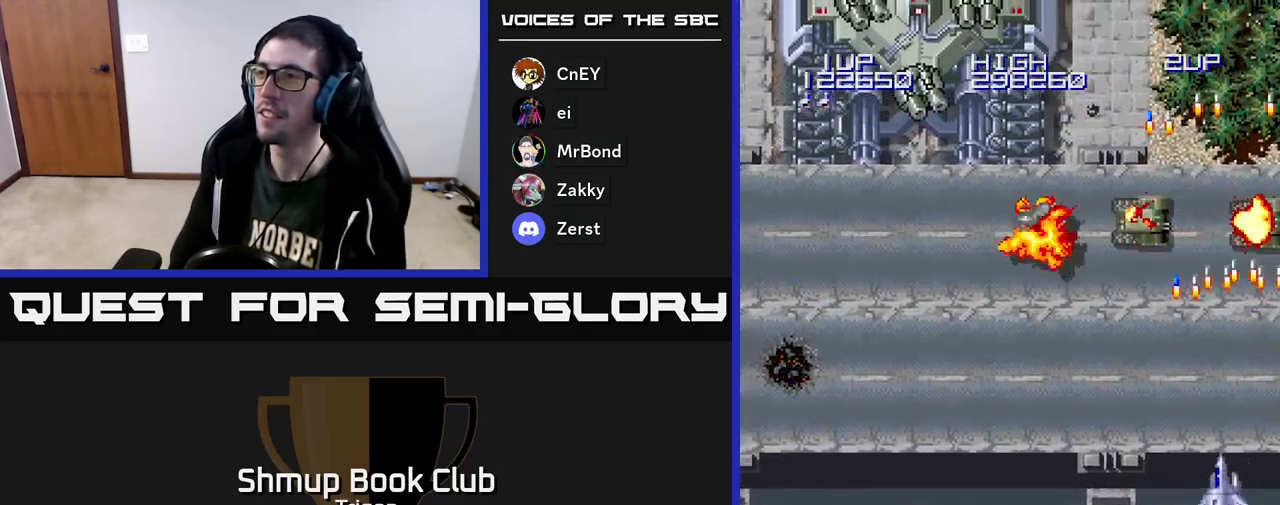
{"buttons": ["A", "DPAD_LEFT"], "right_stick": "center", "events": [[17, "A", "down"], [133, "A", "up"], [267, "A", "down"], [400, "A", "up"], [483, "A", "down"]]}
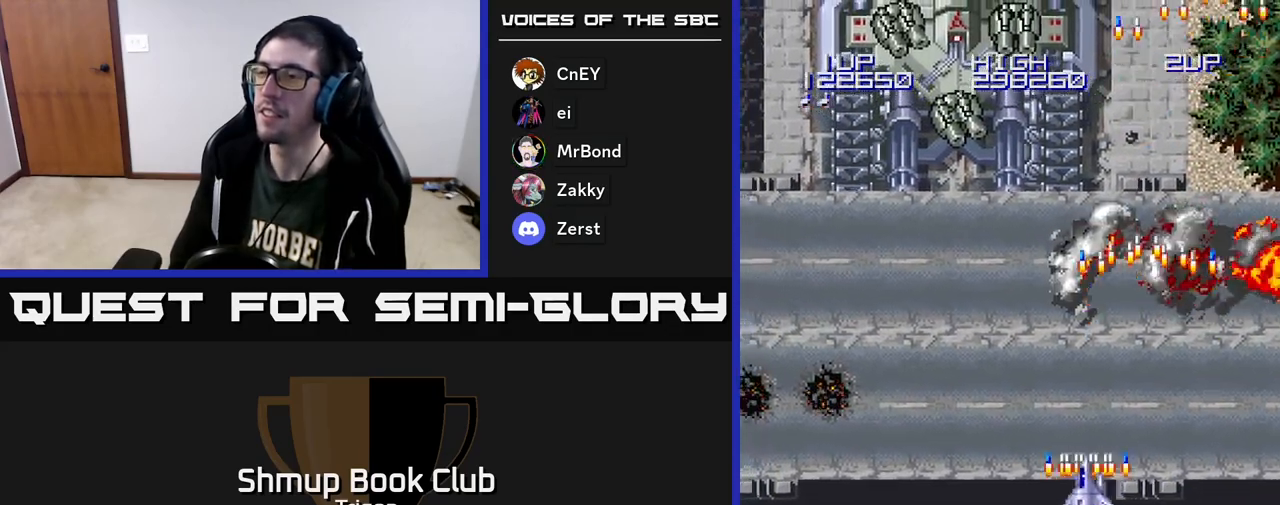
{"buttons": ["A", "DPAD_UP"], "right_stick": "center", "events": [[83, "A", "up"], [150, "DPAD_UP", "down"], [167, "A", "down"], [233, "A", "up"], [317, "A", "down"], [417, "A", "up"], [483, "A", "down"], [483, "DPAD_LEFT", "up"]]}
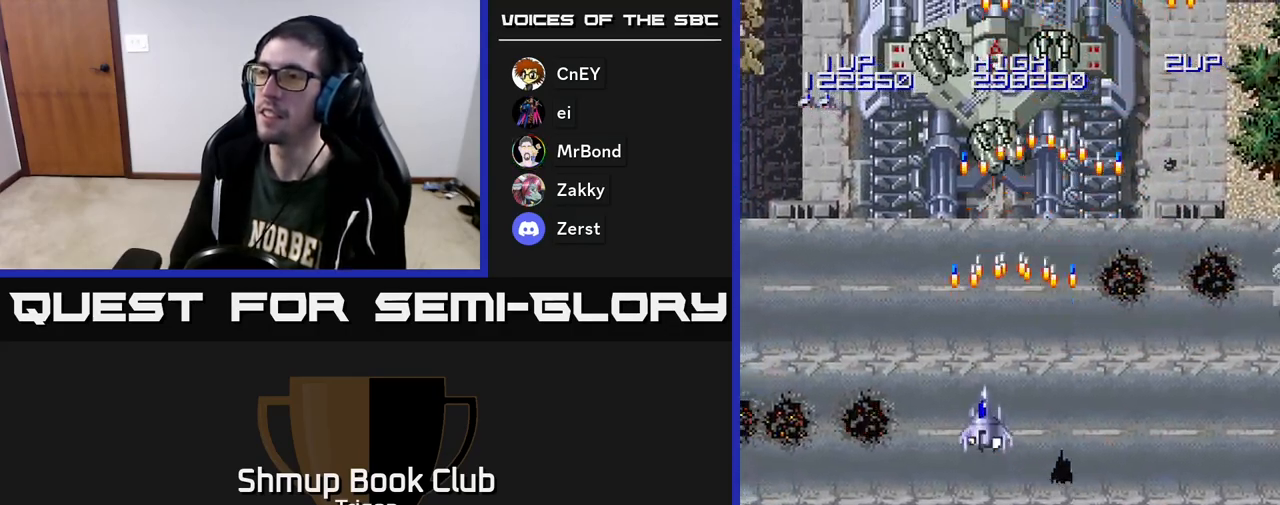
{"buttons": ["A", "DPAD_DOWN"], "right_stick": "center", "events": [[67, "A", "up"], [150, "A", "down"], [167, "DPAD_UP", "up"], [250, "A", "up"], [267, "DPAD_DOWN", "down"], [333, "A", "down"], [400, "A", "up"], [500, "A", "down"]]}
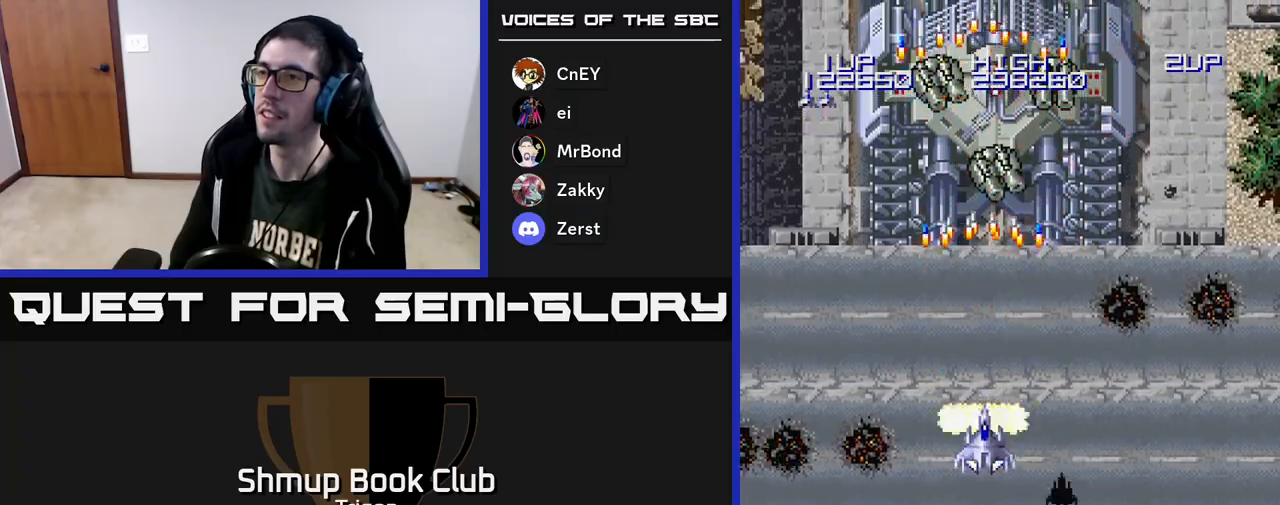
{"buttons": [], "right_stick": "center", "events": [[100, "A", "up"], [183, "A", "down"], [283, "A", "up"], [367, "A", "down"], [367, "DPAD_DOWN", "up"], [450, "A", "up"]]}
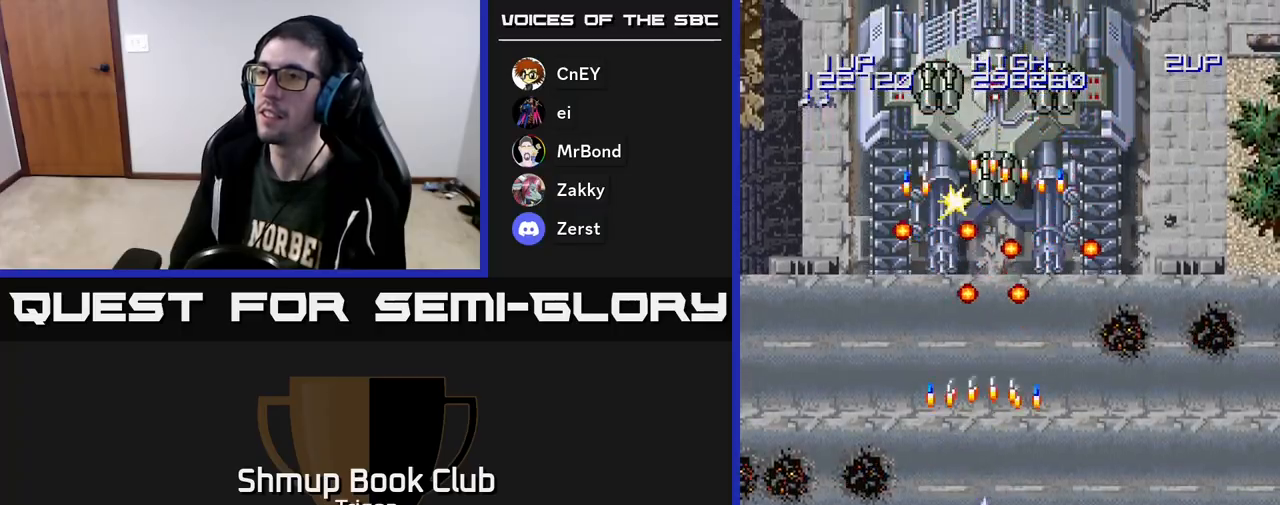
{"buttons": ["DPAD_DOWN"], "right_stick": "center", "events": [[33, "A", "down"], [100, "A", "up"], [183, "A", "down"], [283, "A", "up"], [367, "A", "down"], [383, "DPAD_DOWN", "down"], [467, "A", "up"]]}
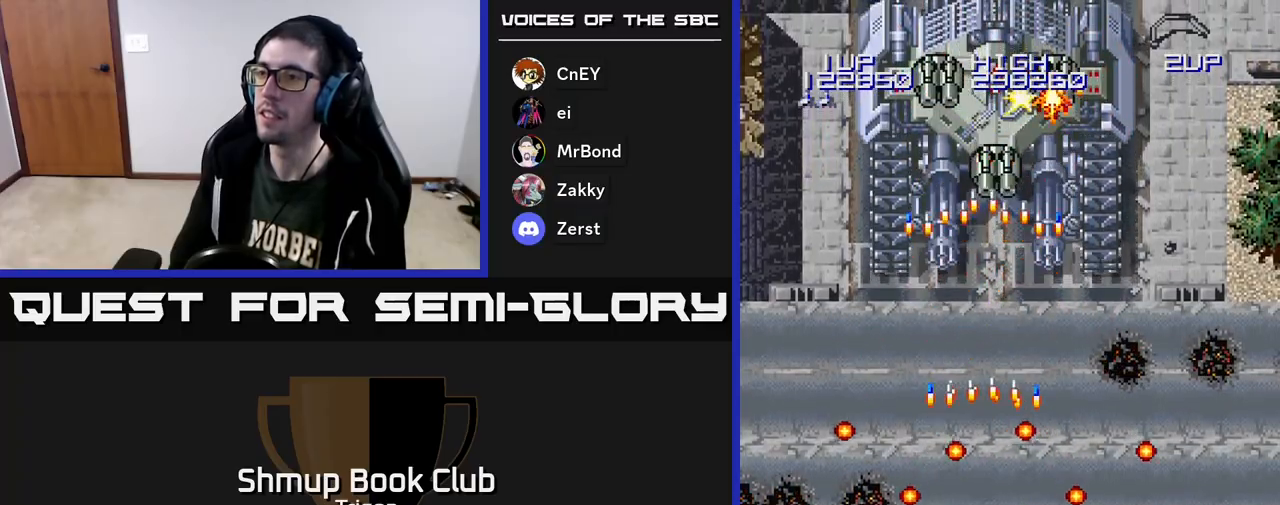
{"buttons": [], "right_stick": "center", "events": [[17, "DPAD_DOWN", "up"], [33, "A", "down"], [117, "A", "up"], [167, "DPAD_RIGHT", "down"], [183, "DPAD_RIGHT", "up"], [200, "A", "down"], [283, "A", "up"], [350, "A", "down"], [467, "A", "up"]]}